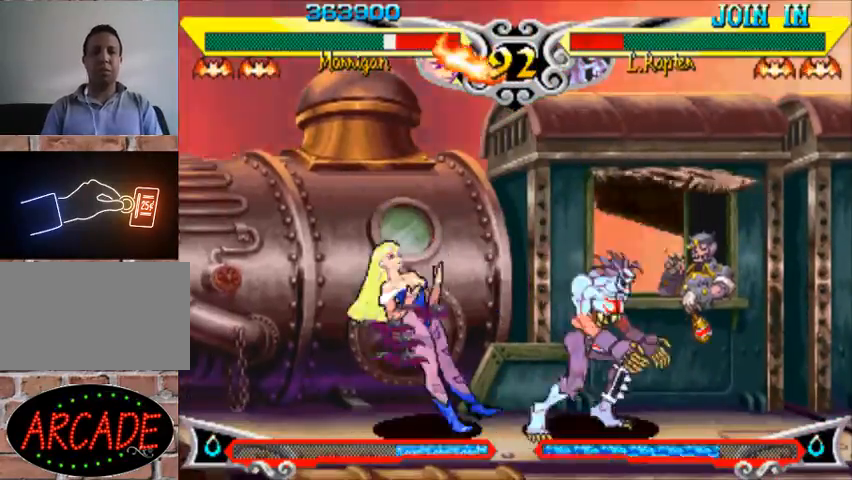
Gameplay with a controller (arcade stick); each line is a JSON object with the inputs held at the frame after it. "events" lists button and stick changes between this image and that frame as [ms after this image, input, new state], when the widget could be followed in between. Not read: L3 R3.
{"buttons": [], "left_stick": "center", "events": [[100, "left_stick", "right"], [167, "left_stick", "down"], [267, "R1", "down"], [267, "left_stick", "right"], [333, "R1", "up"], [367, "left_stick", "center"]]}
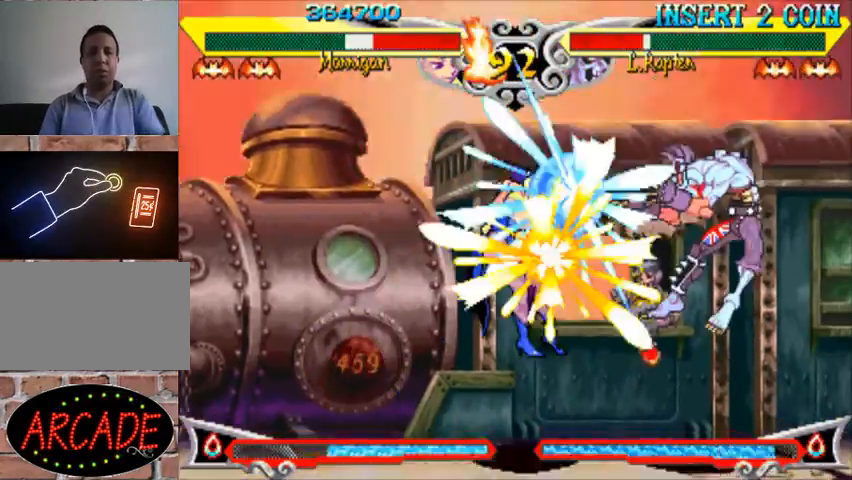
{"buttons": [], "left_stick": "center", "events": []}
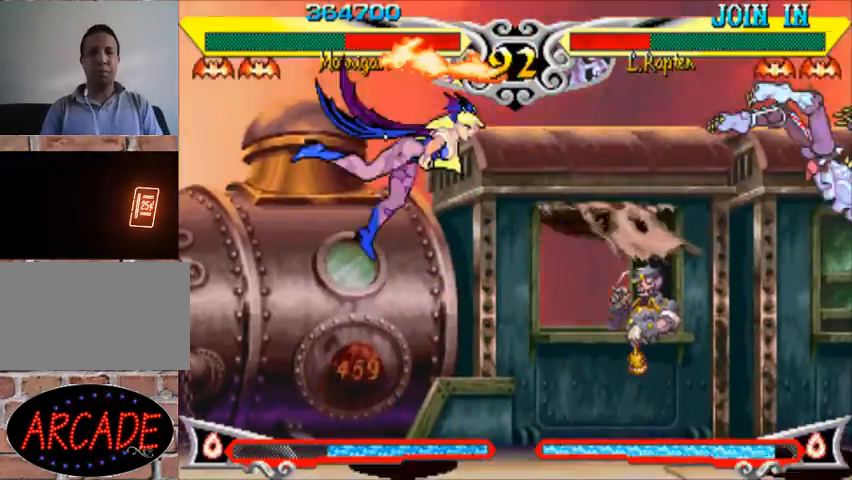
{"buttons": [], "left_stick": "center", "events": [[100, "left_stick", "left"], [167, "left_stick", "down"], [233, "left_stick", "right"], [267, "SQUARE", "down"], [367, "SQUARE", "up"], [367, "left_stick", "center"]]}
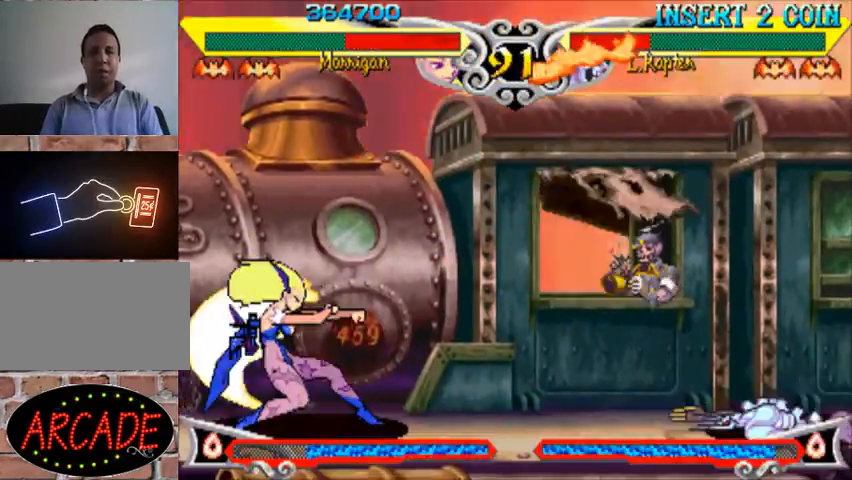
{"buttons": [], "left_stick": "right", "events": [[467, "left_stick", "right"]]}
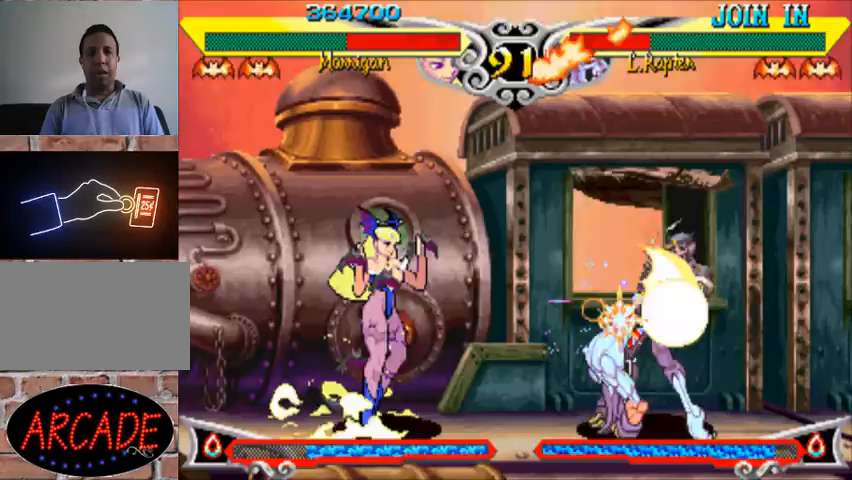
{"buttons": [], "left_stick": "center", "events": [[33, "left_stick", "center"], [100, "left_stick", "right"], [267, "R1", "down"], [333, "R1", "up"], [333, "left_stick", "center"], [400, "R1", "down"], [500, "R1", "up"]]}
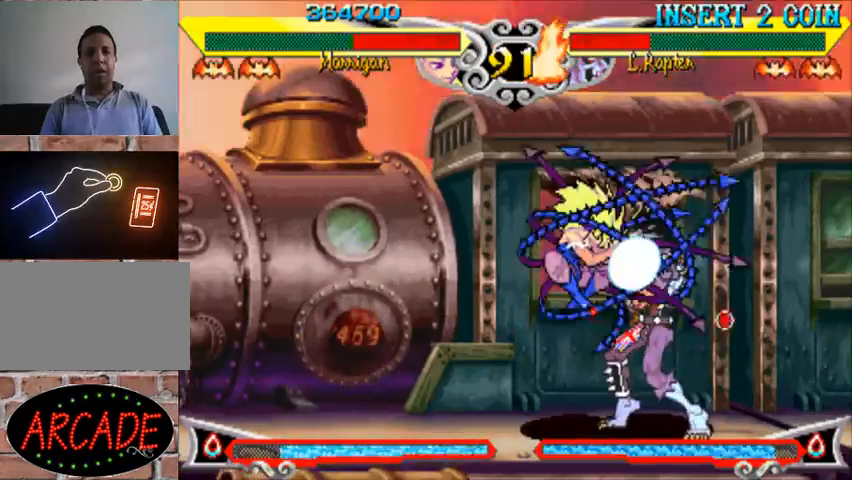
{"buttons": [], "left_stick": "left", "events": [[200, "left_stick", "left"], [300, "R1", "down"], [333, "R1", "up"], [367, "R1", "down"], [467, "R1", "up"]]}
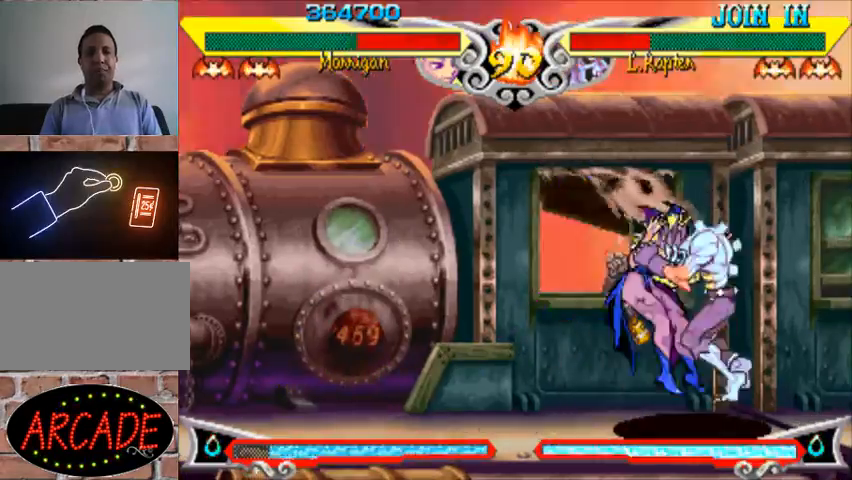
{"buttons": ["R1"], "left_stick": "center", "events": [[467, "R1", "down"], [500, "left_stick", "center"]]}
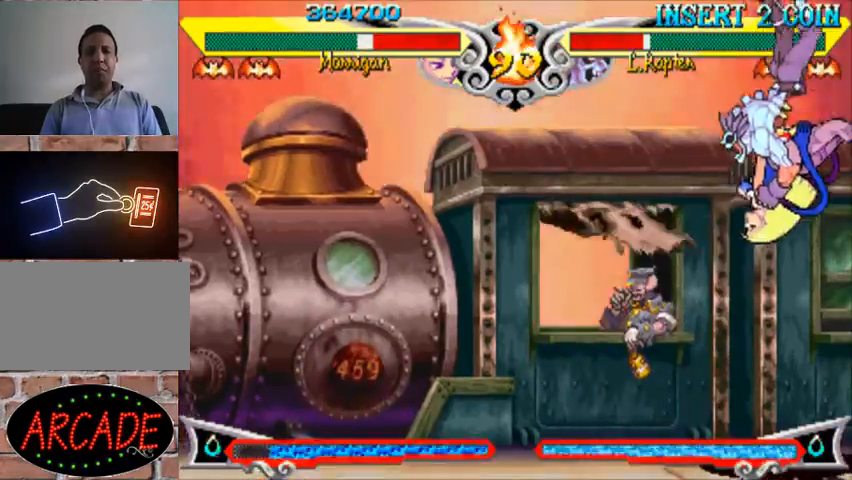
{"buttons": [], "left_stick": "center", "events": [[33, "R1", "up"], [100, "R1", "down"], [167, "R1", "up"], [233, "R1", "down"], [333, "R1", "up"]]}
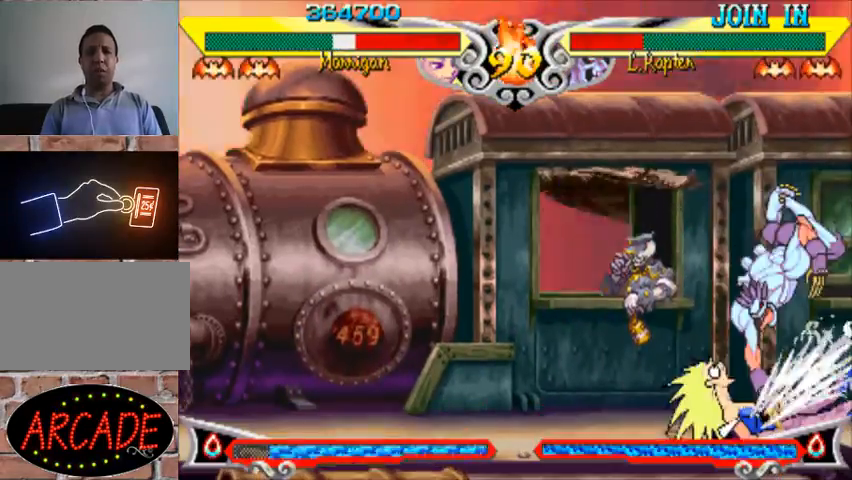
{"buttons": ["R1"], "left_stick": "center", "events": [[167, "R1", "down"], [200, "left_stick", "left"], [233, "R1", "up"], [300, "R1", "down"], [367, "left_stick", "right"], [500, "left_stick", "center"]]}
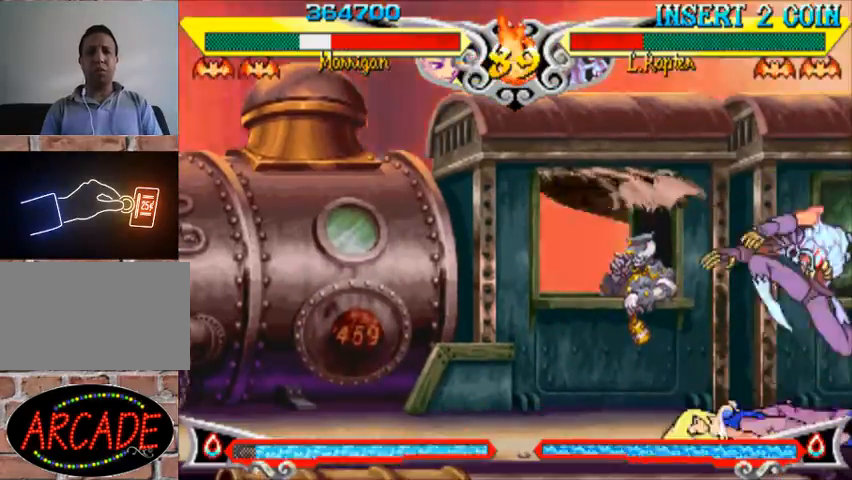
{"buttons": [], "left_stick": "right", "events": [[33, "left_stick", "right"], [67, "R1", "up"], [67, "left_stick", "center"], [133, "R1", "down"], [200, "left_stick", "right"], [233, "R1", "up"]]}
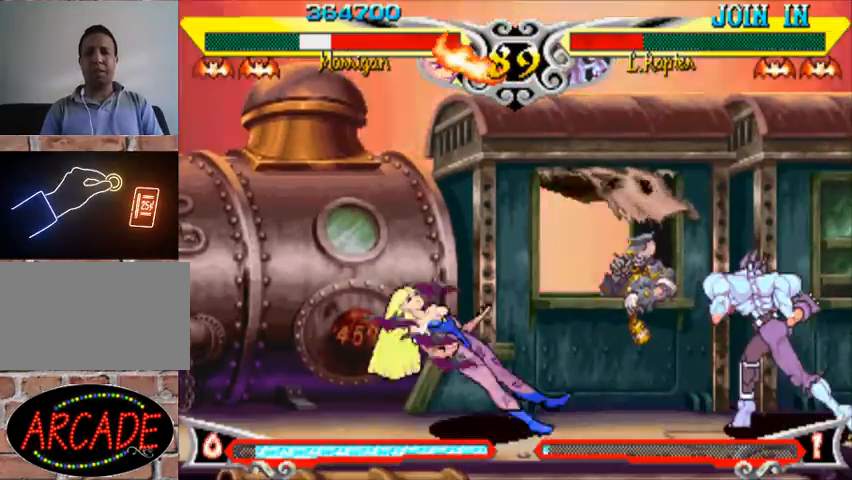
{"buttons": [], "left_stick": "left", "events": [[200, "left_stick", "up-right"], [400, "left_stick", "left"]]}
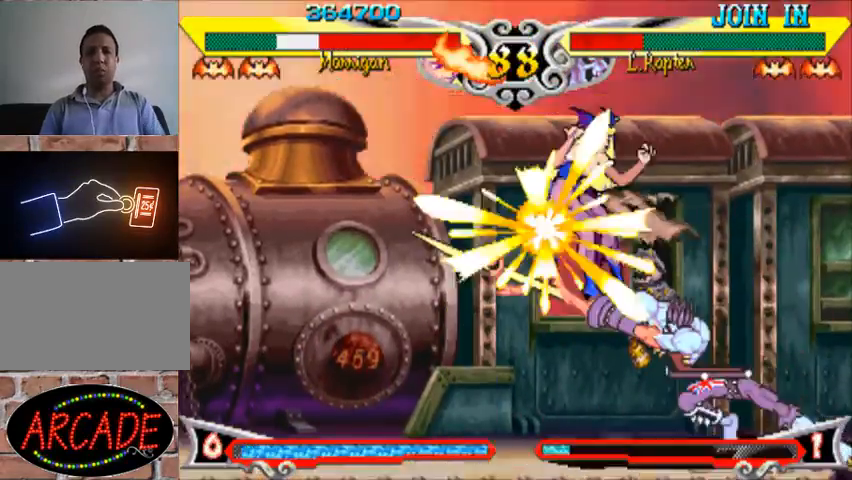
{"buttons": [], "left_stick": "center", "events": [[67, "CIRCLE", "down"], [200, "CIRCLE", "up"], [267, "left_stick", "center"]]}
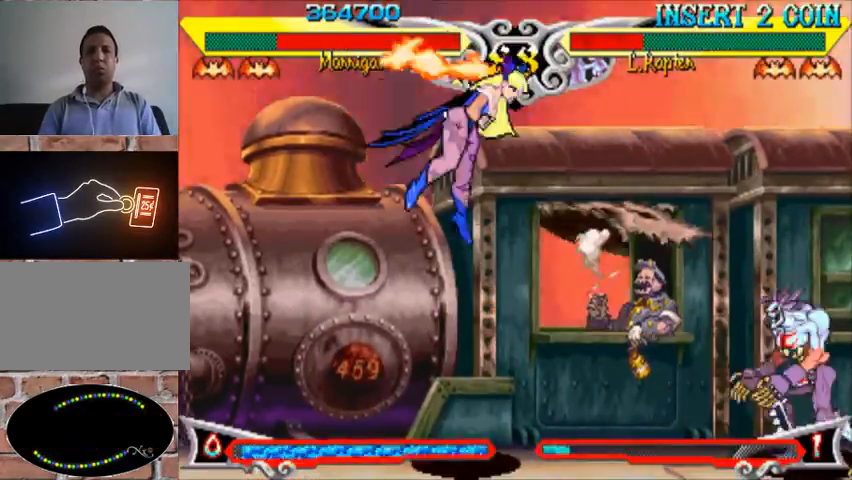
{"buttons": ["R1"], "left_stick": "left", "events": [[167, "left_stick", "right"], [233, "left_stick", "up-right"], [400, "left_stick", "left"], [467, "R1", "down"]]}
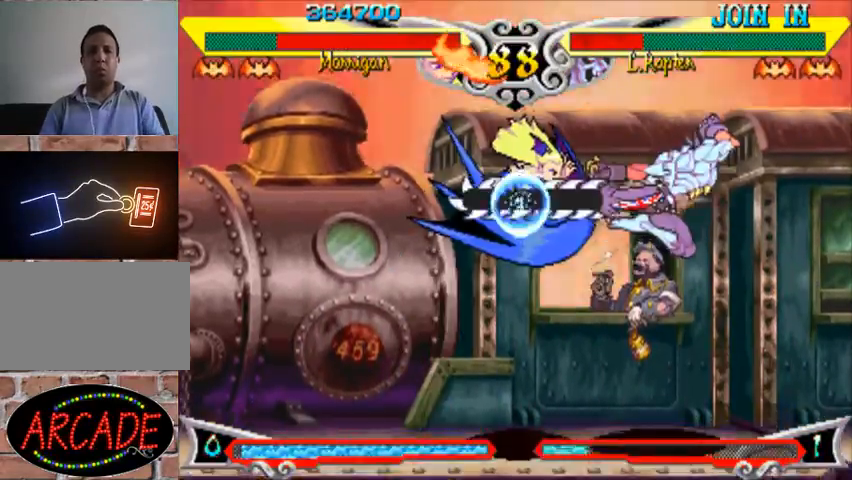
{"buttons": [], "left_stick": "up-right", "events": [[100, "R1", "up"], [300, "left_stick", "center"], [433, "left_stick", "right"], [500, "left_stick", "up-right"]]}
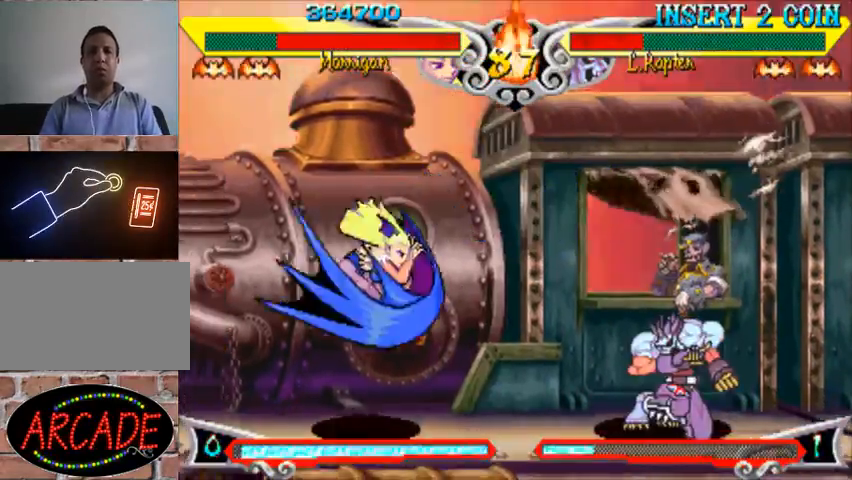
{"buttons": ["R1"], "left_stick": "left", "events": [[333, "left_stick", "left"], [433, "R1", "down"]]}
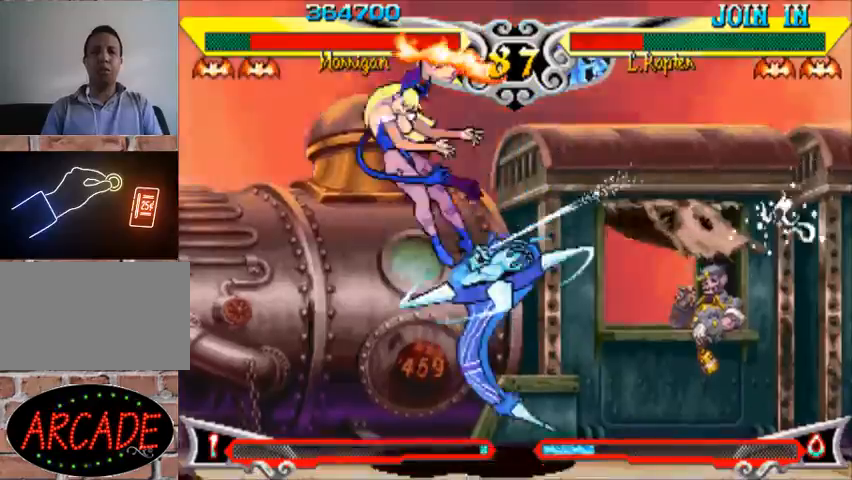
{"buttons": [], "left_stick": "center", "events": [[67, "R1", "up"], [367, "left_stick", "center"]]}
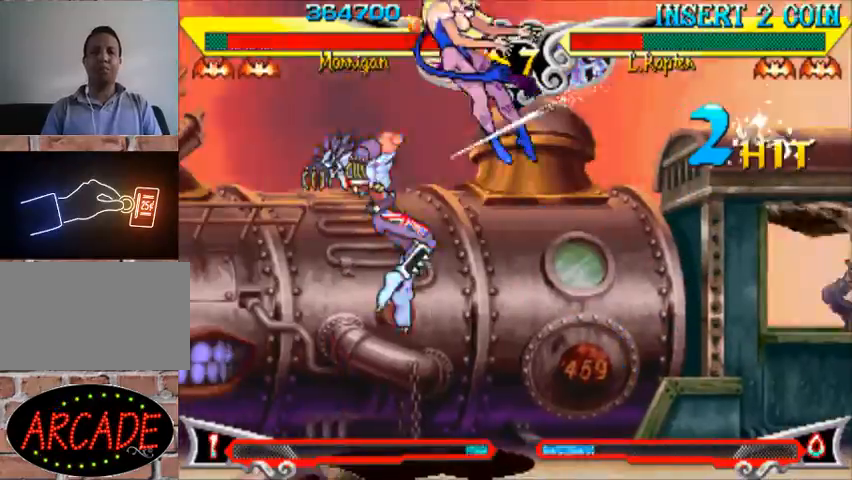
{"buttons": [], "left_stick": "center", "events": []}
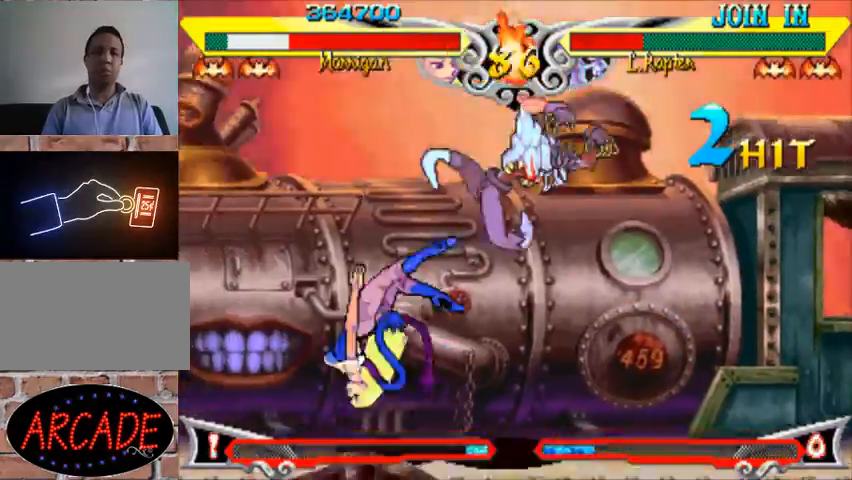
{"buttons": [], "left_stick": "center", "events": []}
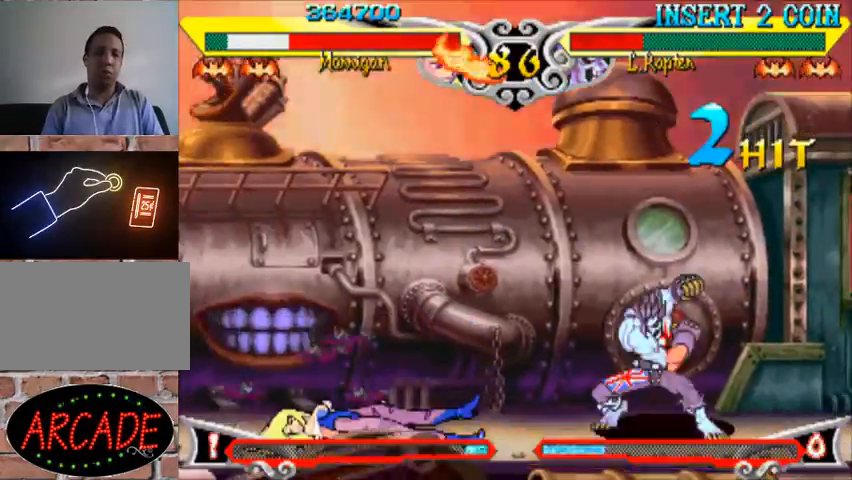
{"buttons": [], "left_stick": "up-left", "events": [[233, "left_stick", "left"], [500, "left_stick", "up-left"]]}
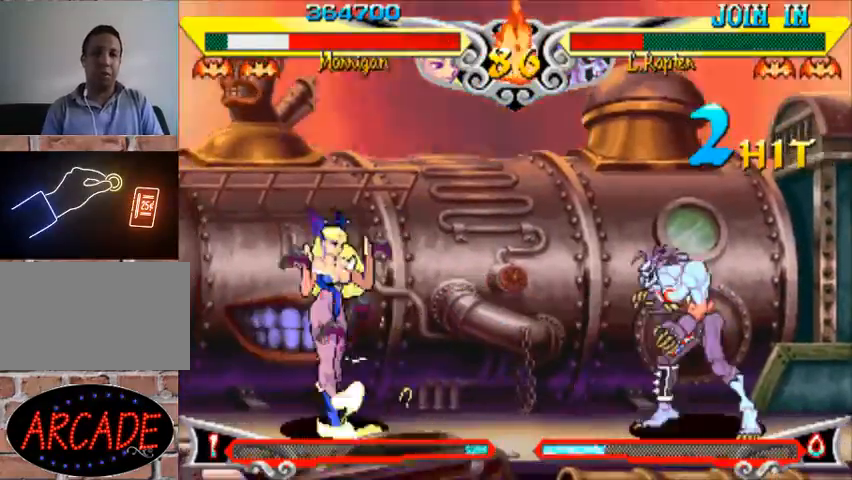
{"buttons": [], "left_stick": "center", "events": [[267, "left_stick", "down"], [333, "left_stick", "right"], [400, "R1", "down"], [400, "TRIANGLE", "down"], [433, "left_stick", "center"], [500, "R1", "up"], [500, "TRIANGLE", "up"]]}
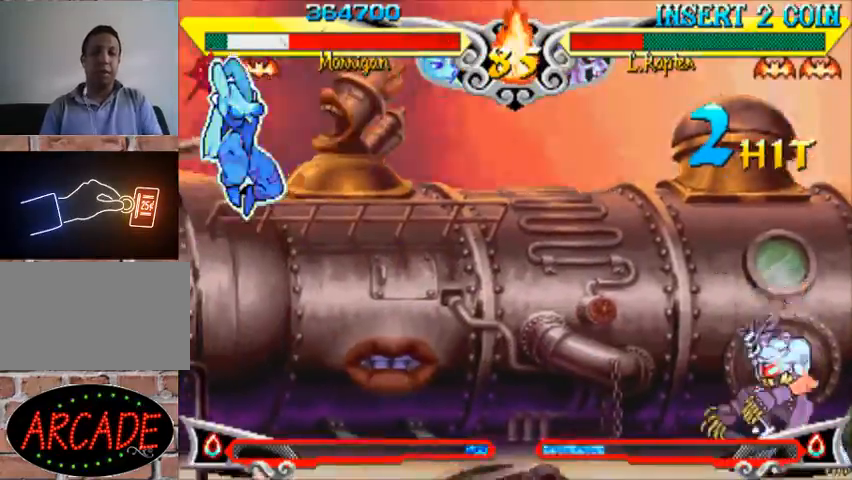
{"buttons": [], "left_stick": "center", "events": []}
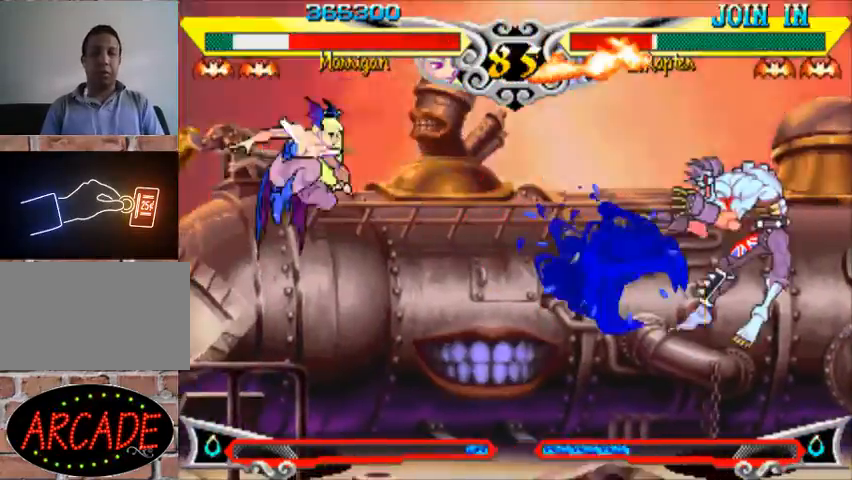
{"buttons": [], "left_stick": "center", "events": []}
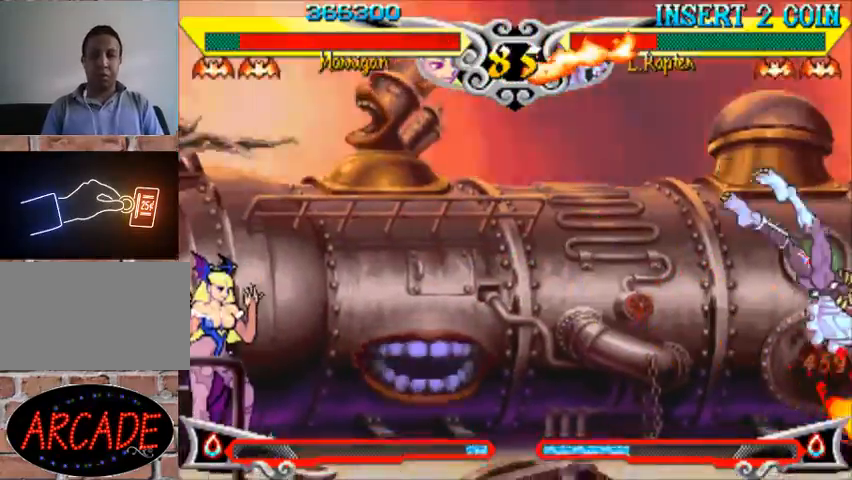
{"buttons": ["R1"], "left_stick": "center", "events": [[267, "left_stick", "left"], [333, "left_stick", "down"], [400, "left_stick", "right"], [467, "R1", "down"], [500, "left_stick", "center"]]}
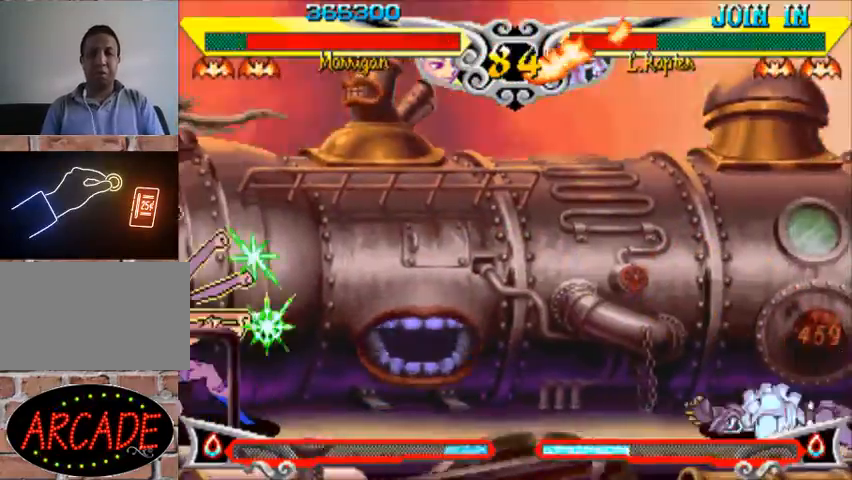
{"buttons": [], "left_stick": "left", "events": [[67, "R1", "up"], [367, "left_stick", "left"]]}
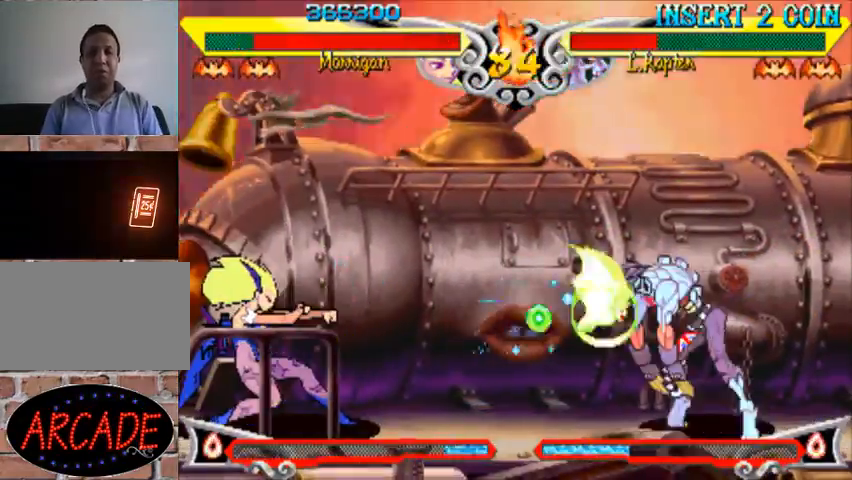
{"buttons": [], "left_stick": "right", "events": [[367, "left_stick", "down"], [467, "left_stick", "right"]]}
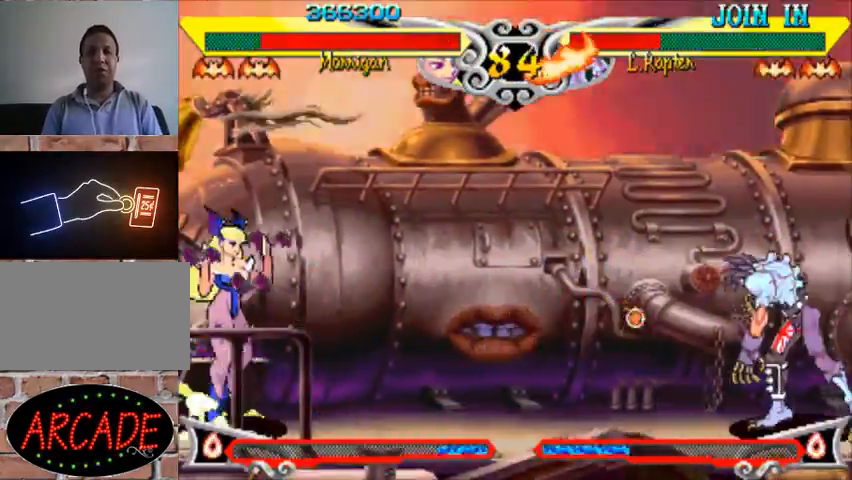
{"buttons": [], "left_stick": "left", "events": [[33, "R1", "down"], [67, "left_stick", "center"], [100, "R1", "up"], [300, "left_stick", "left"]]}
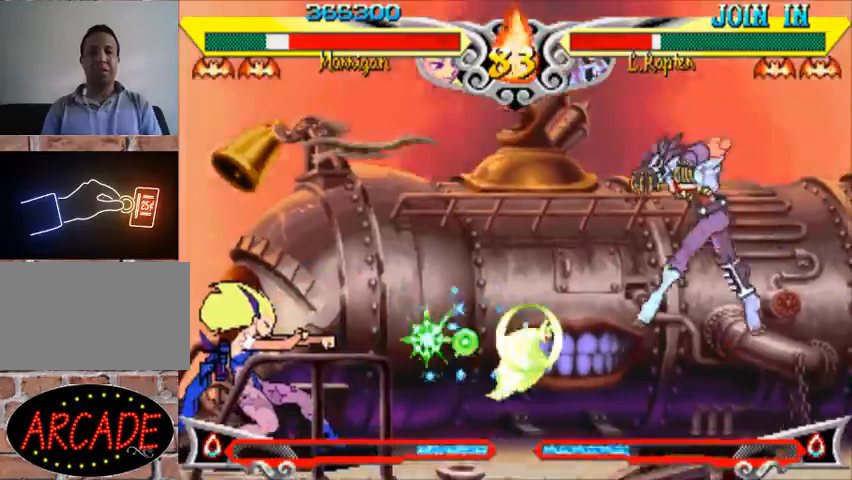
{"buttons": [], "left_stick": "right", "events": [[400, "left_stick", "down"], [500, "left_stick", "right"]]}
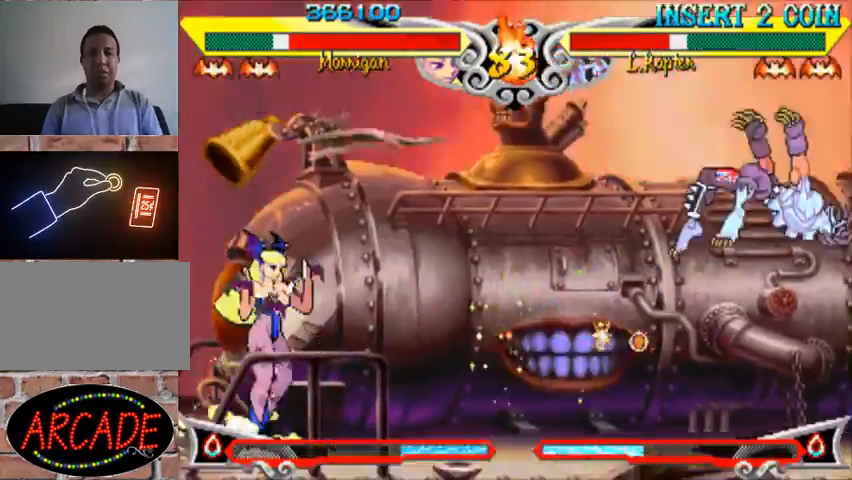
{"buttons": [], "left_stick": "center", "events": [[33, "R1", "down"], [100, "left_stick", "center"], [133, "R1", "up"]]}